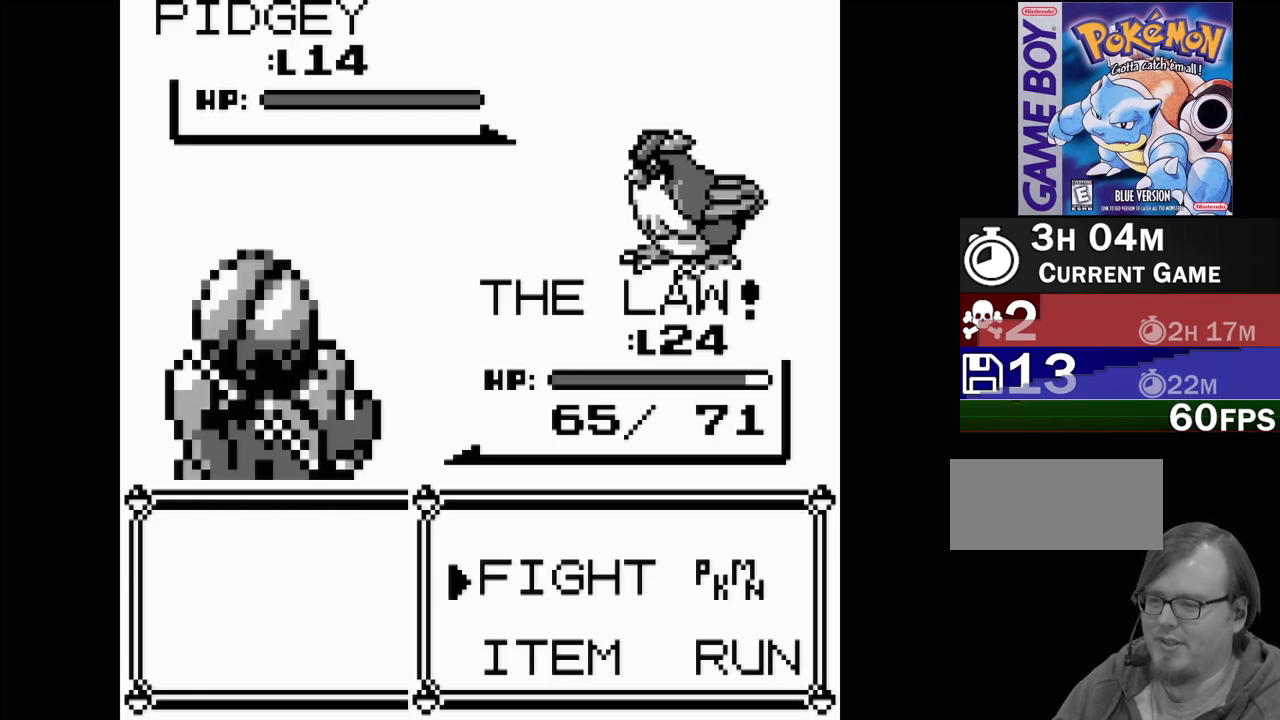
Gameplay with a controller (Nintendo layout); each line is a JSON object with the inputs held at the frame after it. "events" lists button and stick changes between this image and that frame as [ms after this image, input, new state], when the widget could be followed in between. Not read: L3 R3.
{"buttons": [], "events": [[67, "A", "down"], [183, "A", "up"]]}
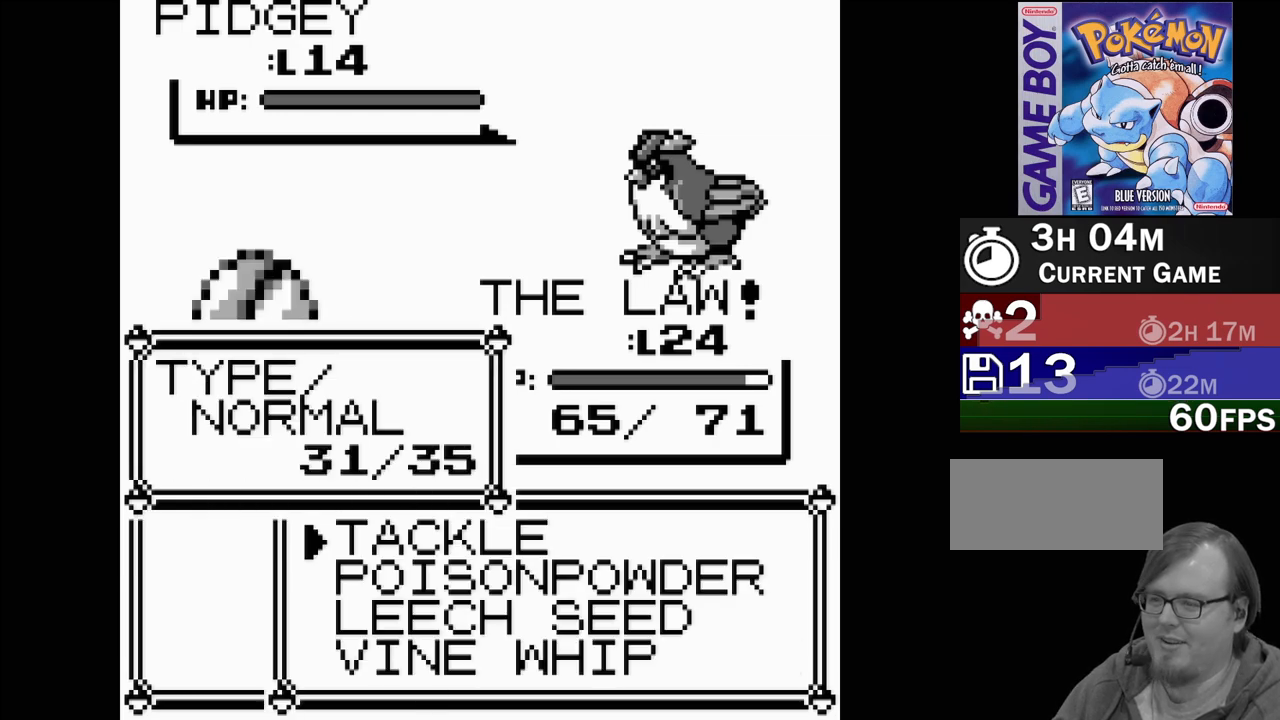
{"buttons": ["A"], "events": [[400, "A", "down"]]}
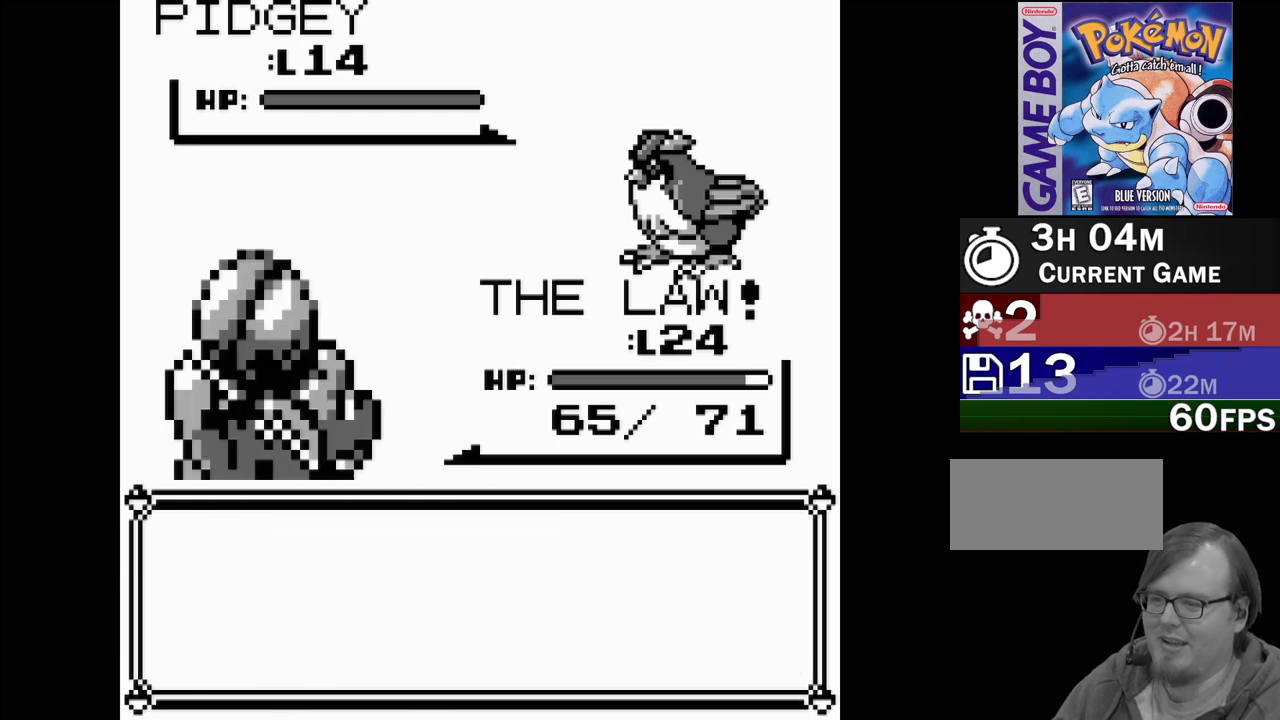
{"buttons": [], "events": [[50, "A", "up"]]}
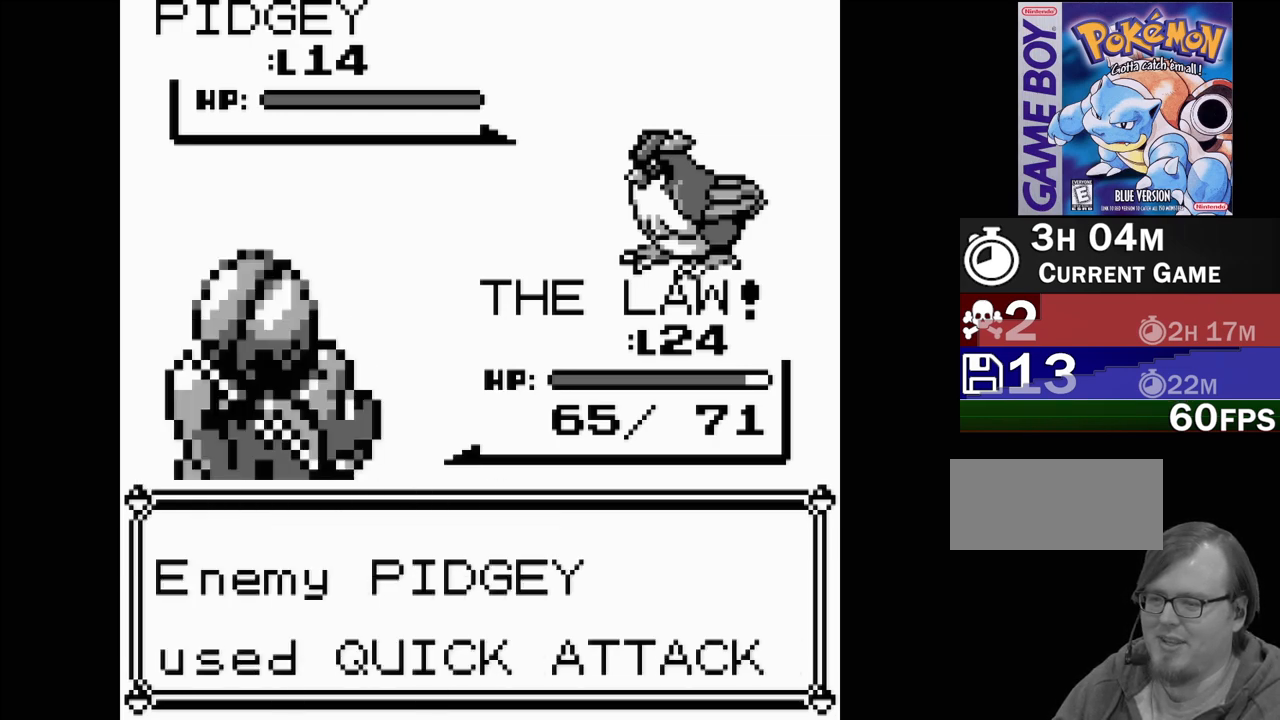
{"buttons": [], "events": [[50, "A", "down"], [217, "A", "up"], [300, "A", "down"], [500, "A", "up"]]}